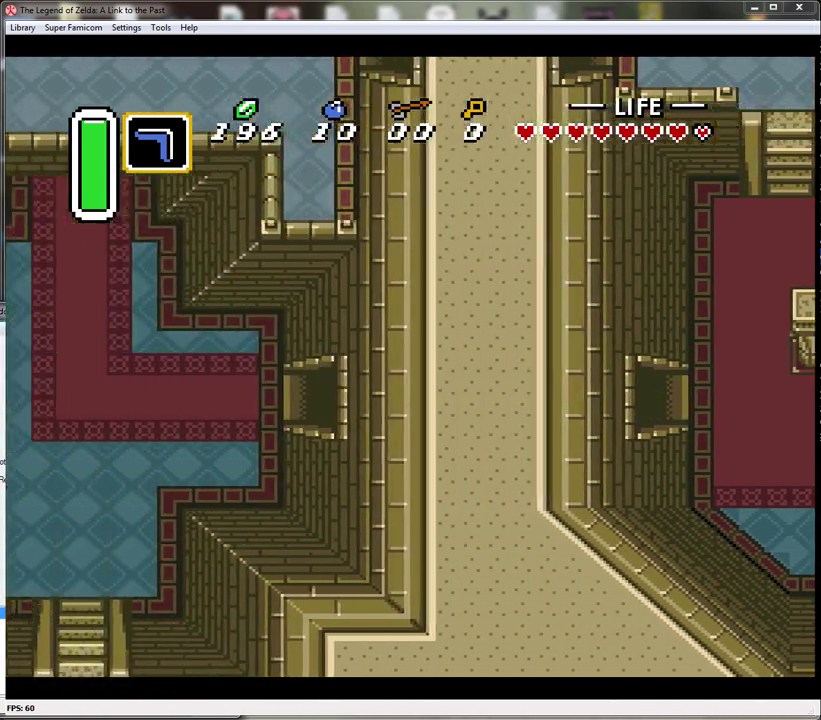
Gameplay with a controller (Nintendo layout); each line is a JSON object with the inputs held at the frame after it. "events" lists button and stick changes between this image and that frame as [ms after this image, input, new state], when the widget could be followed in between. Not read: L3 R3.
{"buttons": ["DPAD_LEFT"], "events": []}
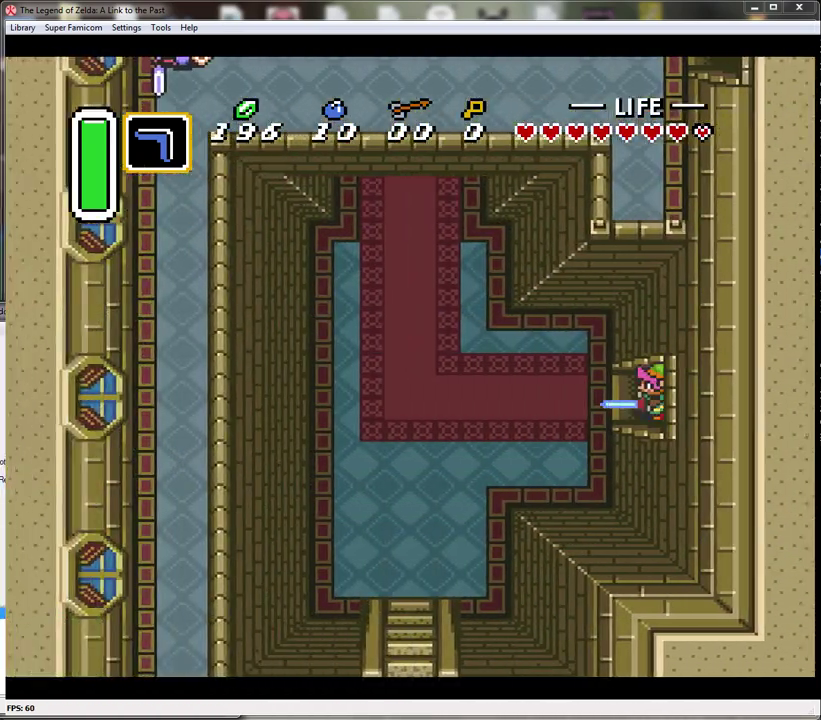
{"buttons": ["DPAD_LEFT"], "events": []}
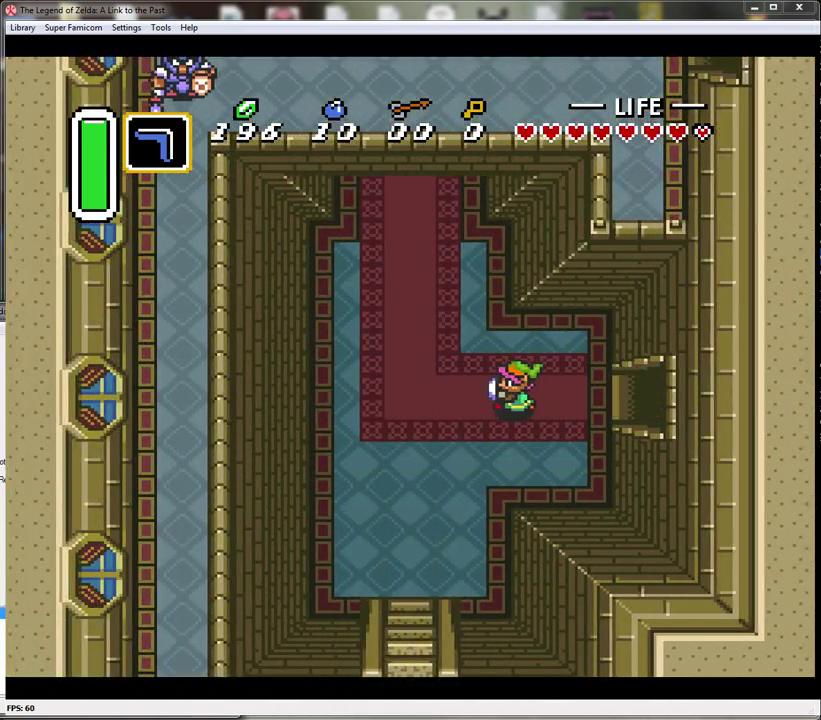
{"buttons": ["A"], "events": [[350, "DPAD_DOWN", "down"], [383, "DPAD_LEFT", "up"], [417, "A", "down"], [500, "DPAD_DOWN", "up"]]}
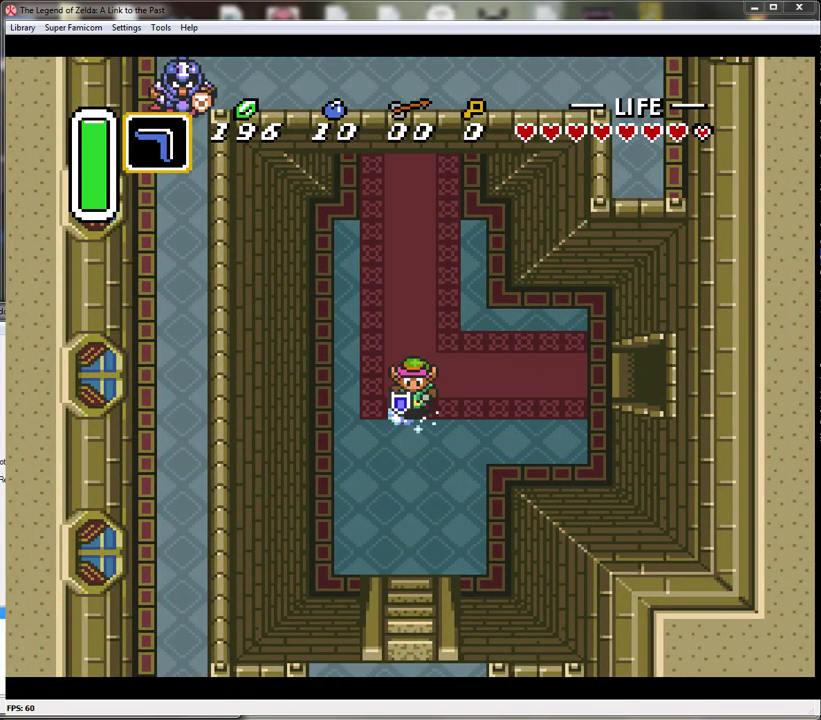
{"buttons": ["A"], "events": []}
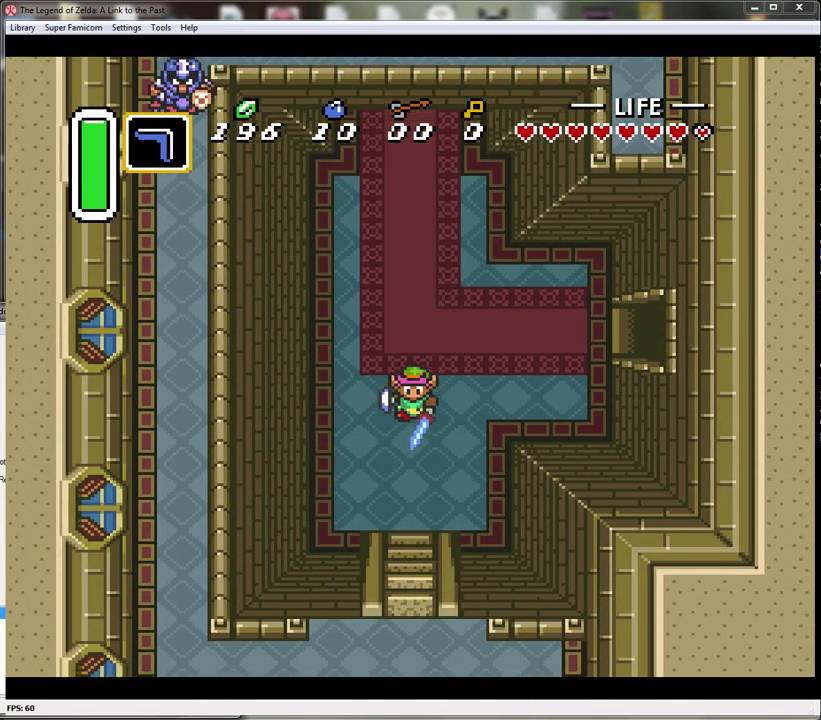
{"buttons": ["A"], "events": []}
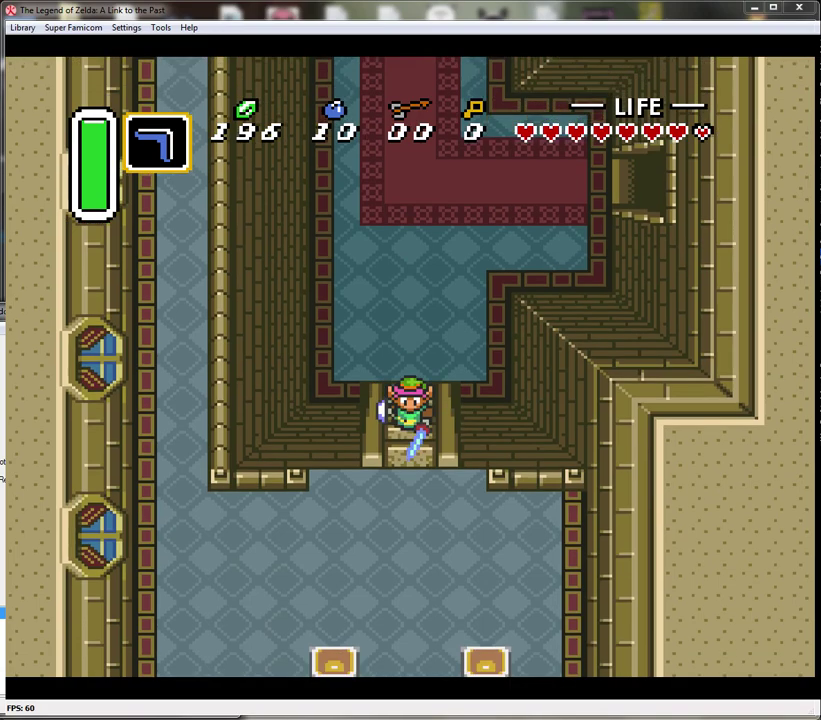
{"buttons": ["DPAD_DOWN"], "events": [[383, "A", "up"], [433, "DPAD_DOWN", "down"]]}
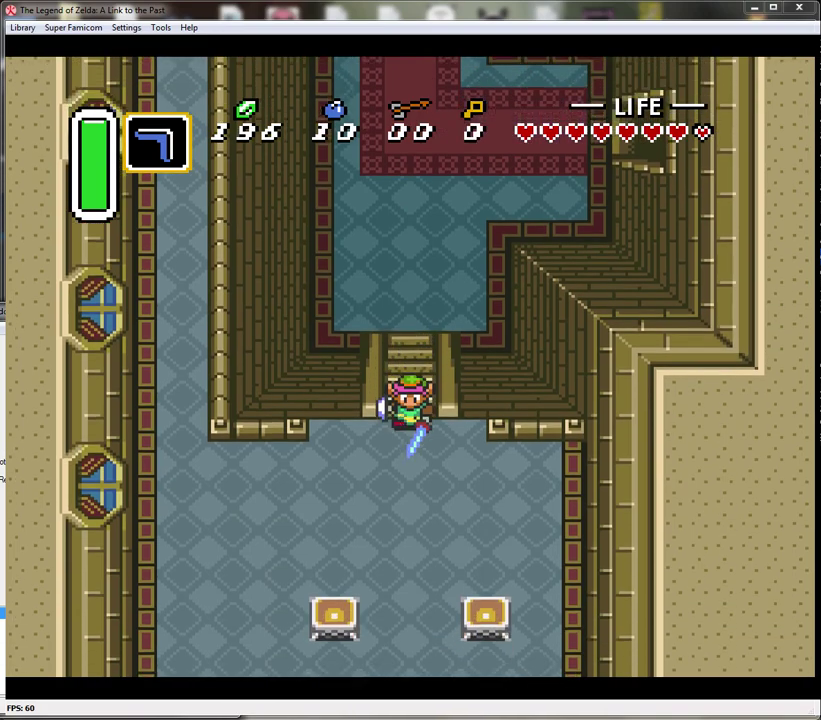
{"buttons": ["A"], "events": [[400, "A", "down"], [450, "DPAD_DOWN", "up"]]}
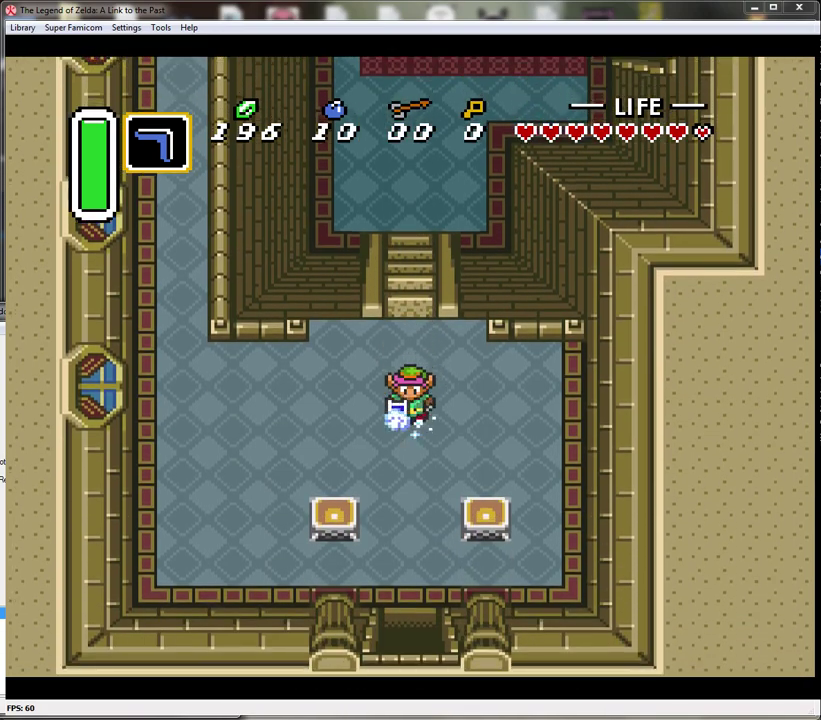
{"buttons": ["A"], "events": []}
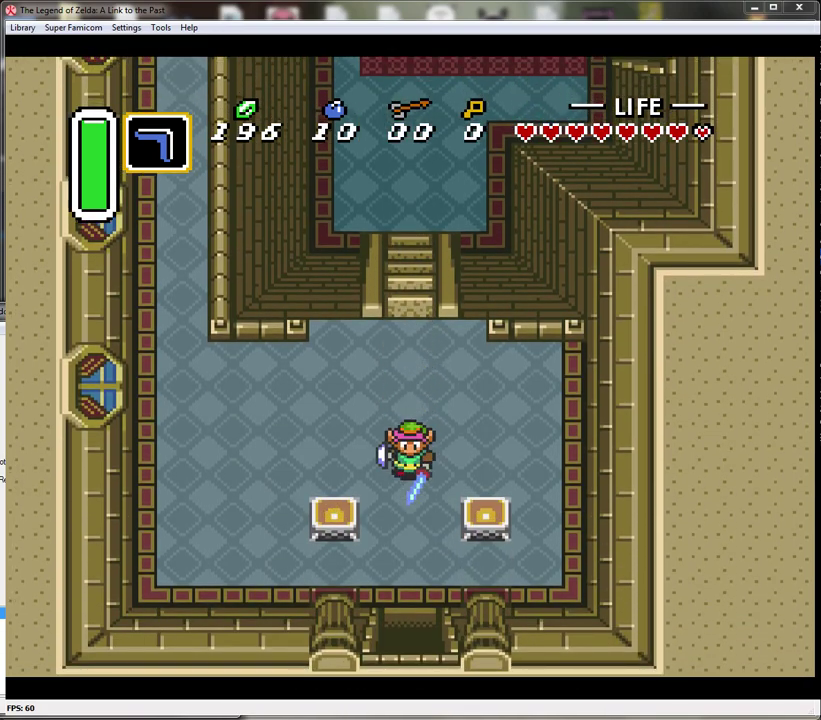
{"buttons": ["A"], "events": []}
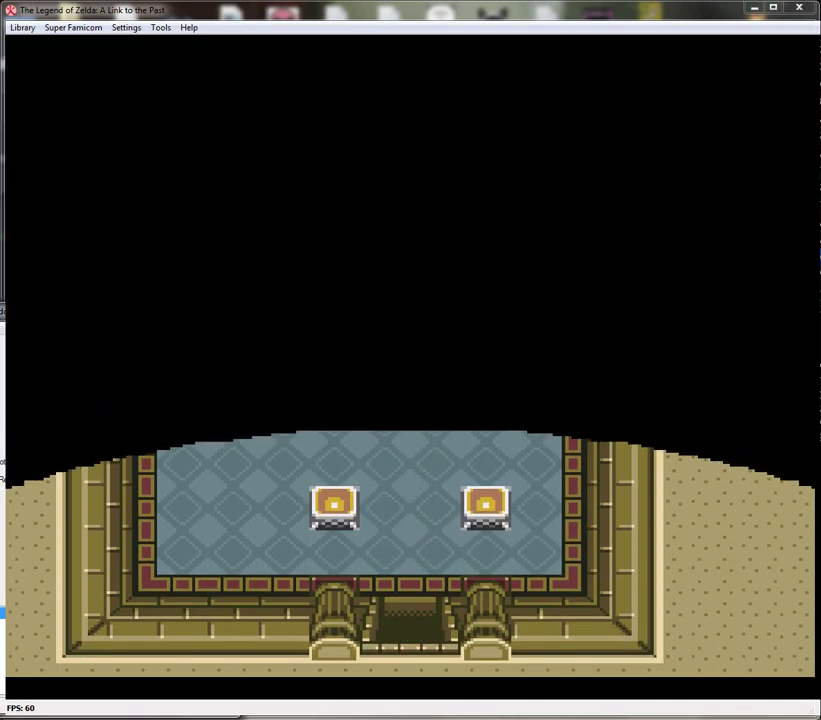
{"buttons": [], "events": [[150, "A", "up"]]}
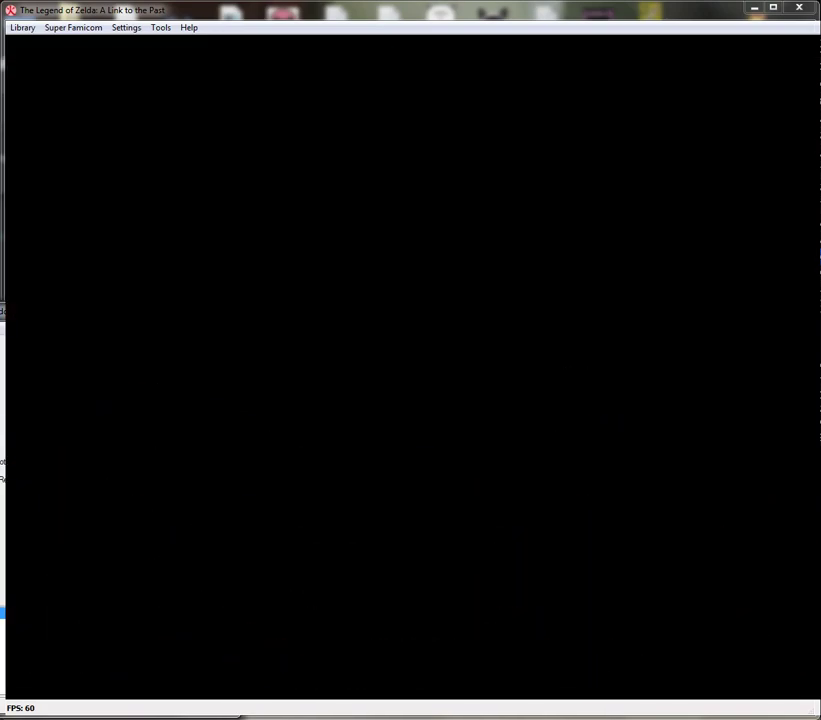
{"buttons": [], "events": []}
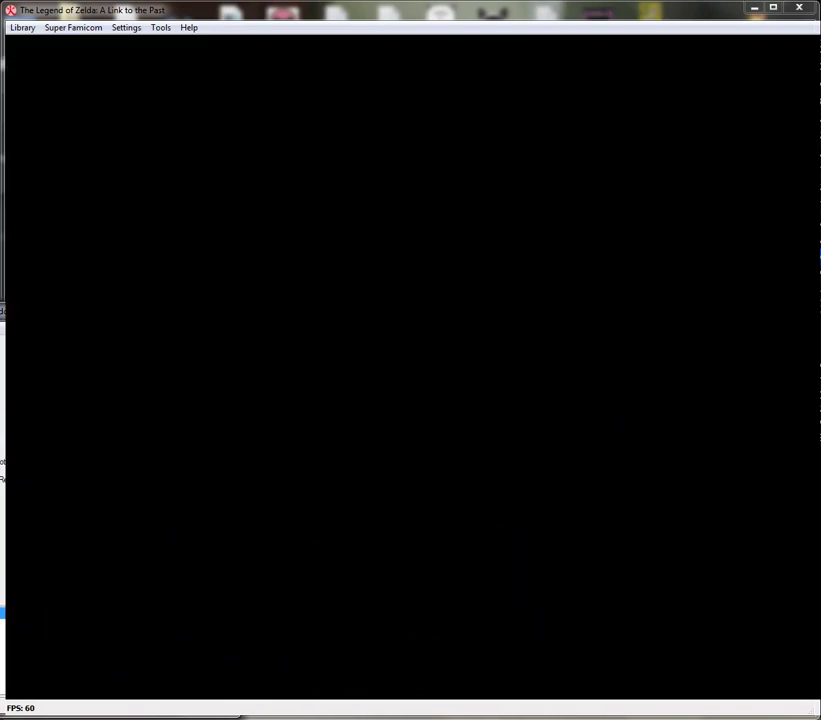
{"buttons": [], "events": []}
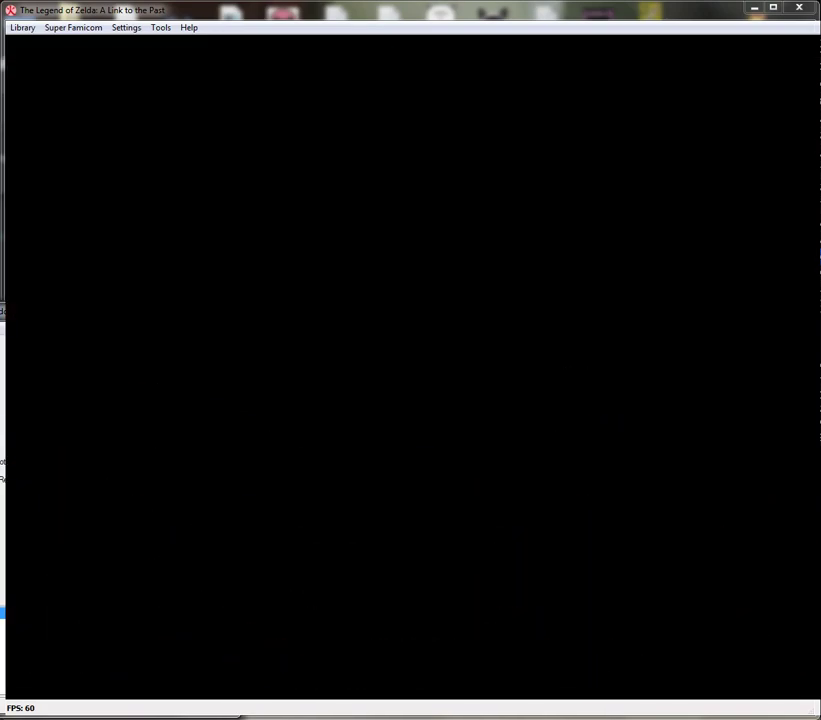
{"buttons": ["DPAD_DOWN"], "events": [[250, "DPAD_DOWN", "down"]]}
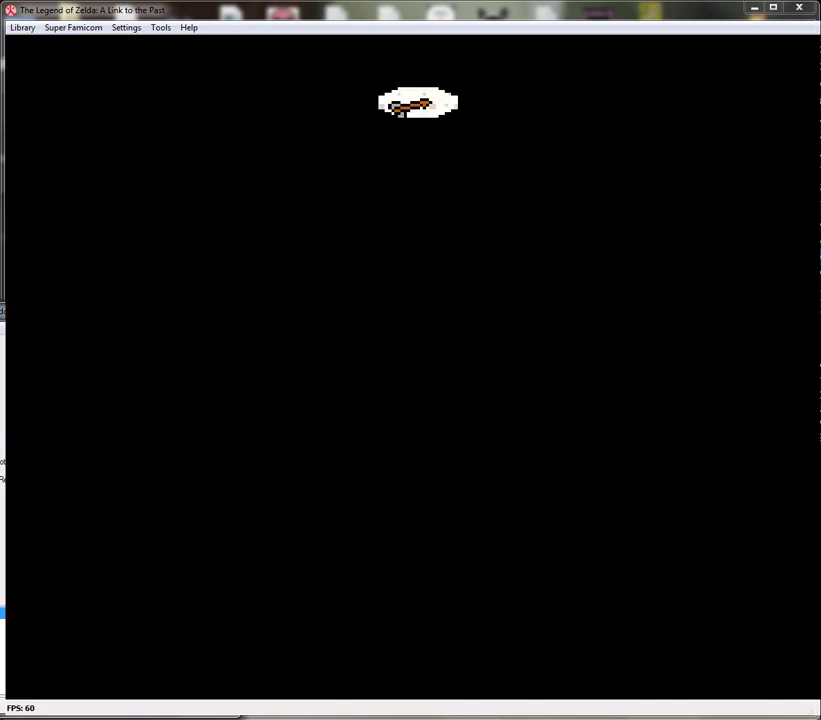
{"buttons": ["DPAD_DOWN"], "events": []}
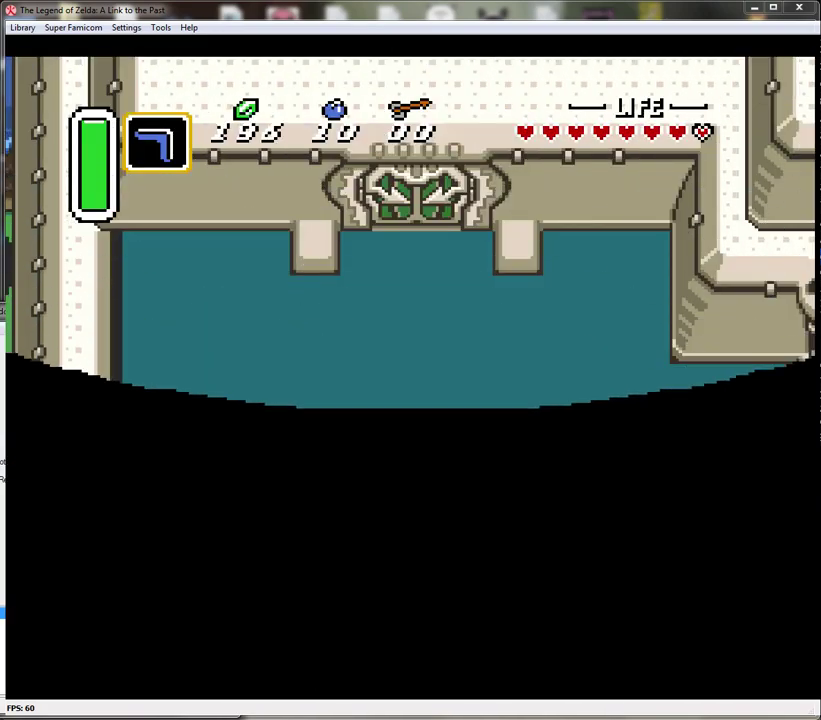
{"buttons": ["DPAD_DOWN"], "events": []}
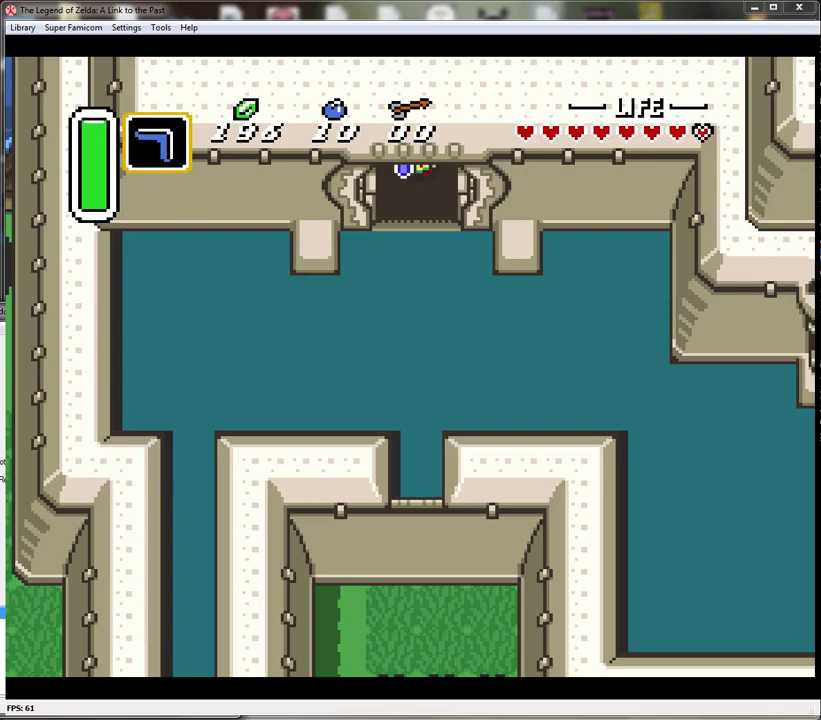
{"buttons": ["DPAD_DOWN"], "events": []}
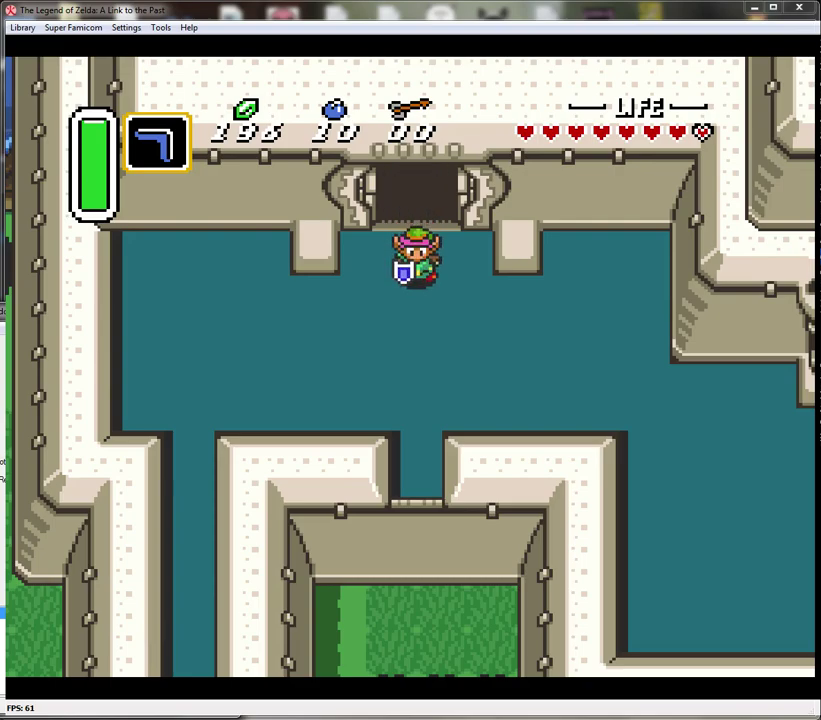
{"buttons": ["DPAD_DOWN", "DPAD_RIGHT"], "events": [[17, "DPAD_RIGHT", "down"]]}
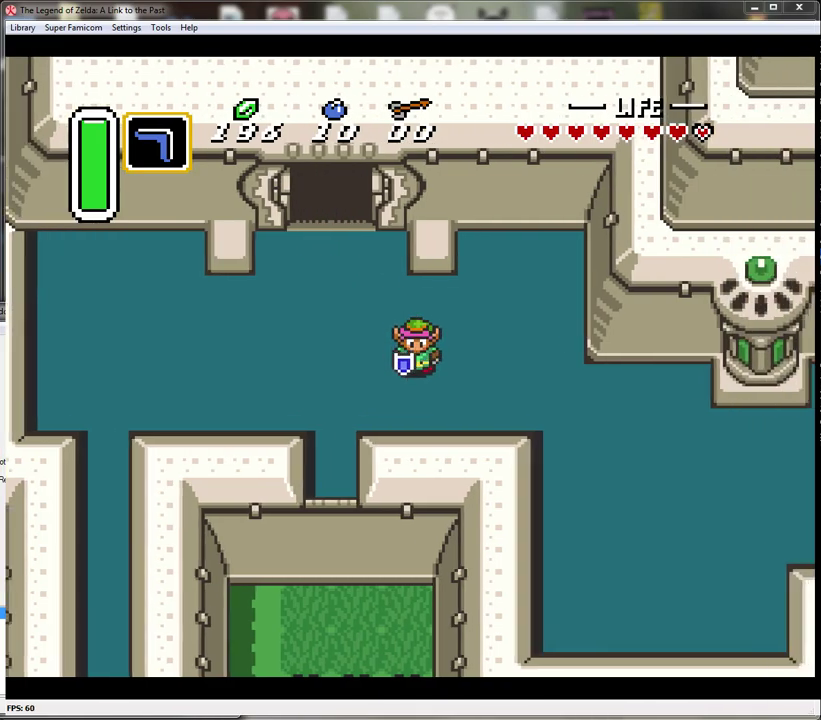
{"buttons": ["DPAD_DOWN", "DPAD_RIGHT"], "events": []}
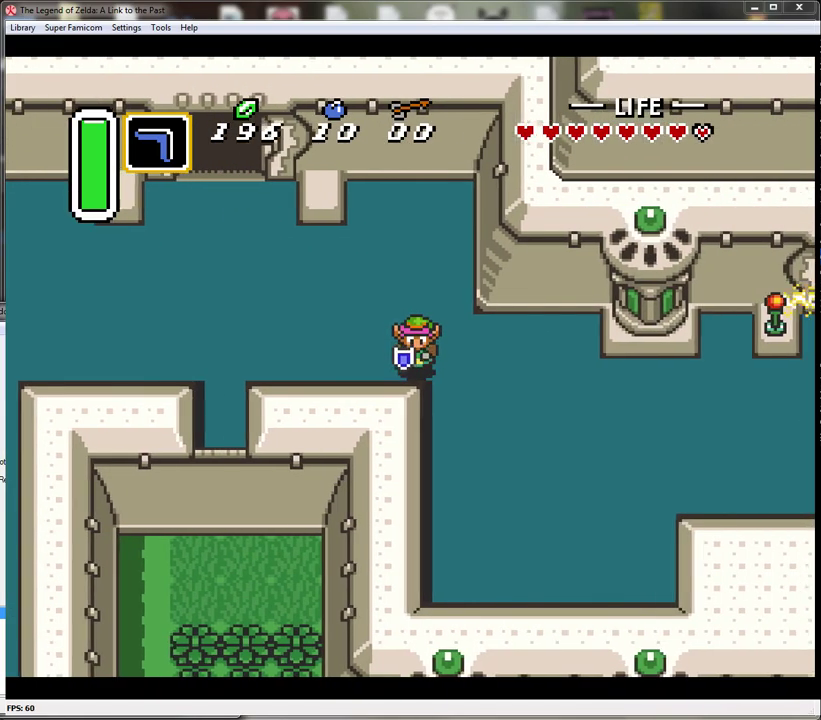
{"buttons": ["A"], "events": [[183, "DPAD_RIGHT", "up"], [250, "DPAD_RIGHT", "down"], [300, "DPAD_DOWN", "up"], [367, "A", "down"], [433, "DPAD_RIGHT", "up"]]}
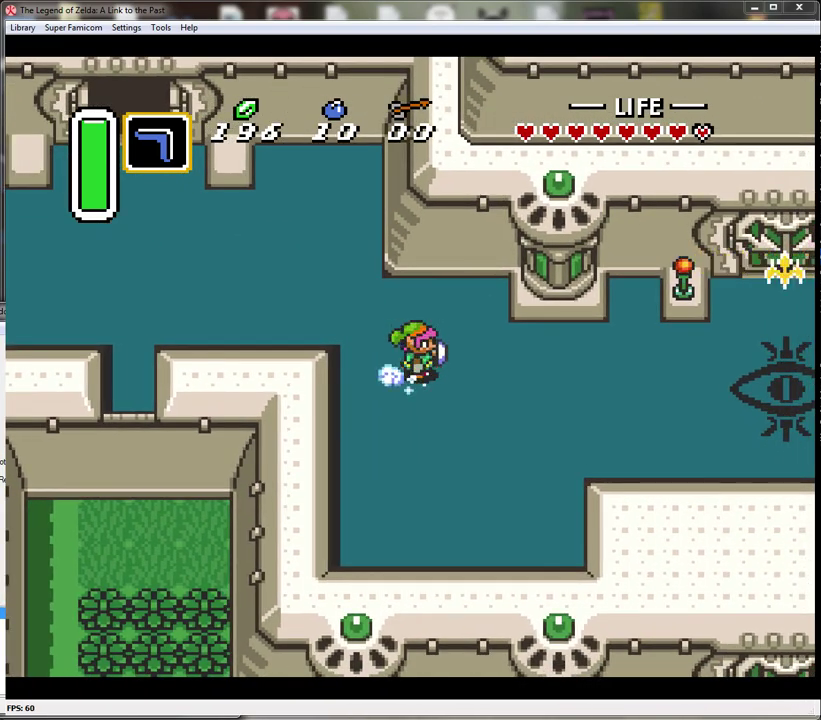
{"buttons": ["A"], "events": []}
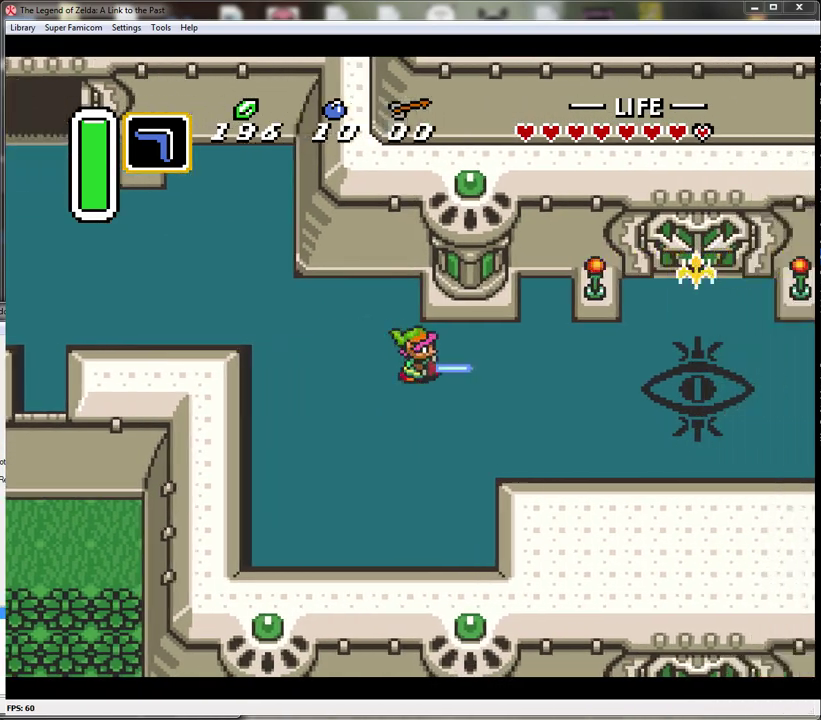
{"buttons": ["B"], "events": [[333, "A", "up"], [367, "DPAD_UP", "down"], [417, "B", "down"], [467, "DPAD_UP", "up"]]}
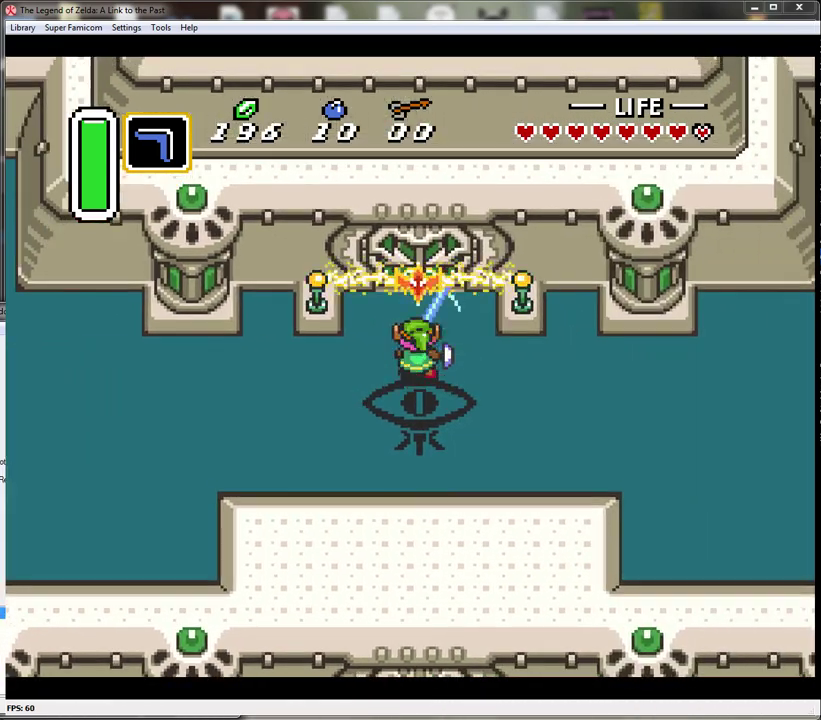
{"buttons": ["DPAD_UP"], "events": [[200, "B", "up"], [300, "DPAD_UP", "down"]]}
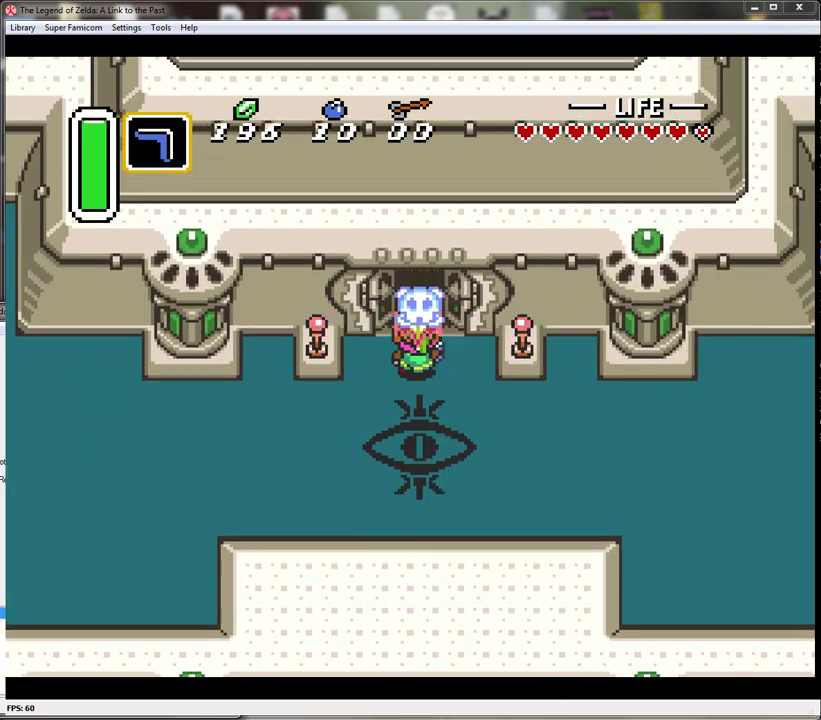
{"buttons": ["DPAD_UP"], "events": []}
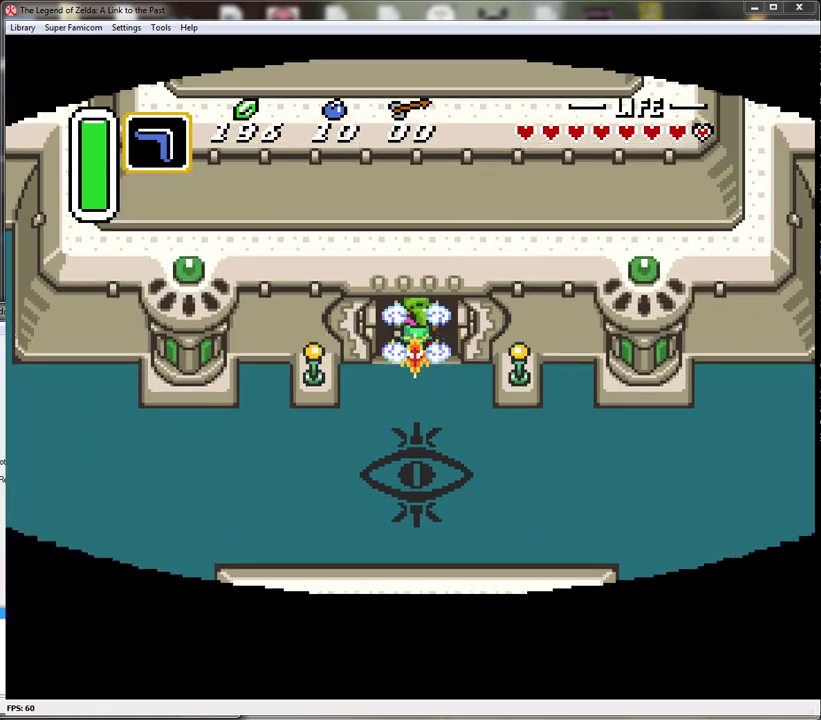
{"buttons": ["DPAD_UP"], "events": []}
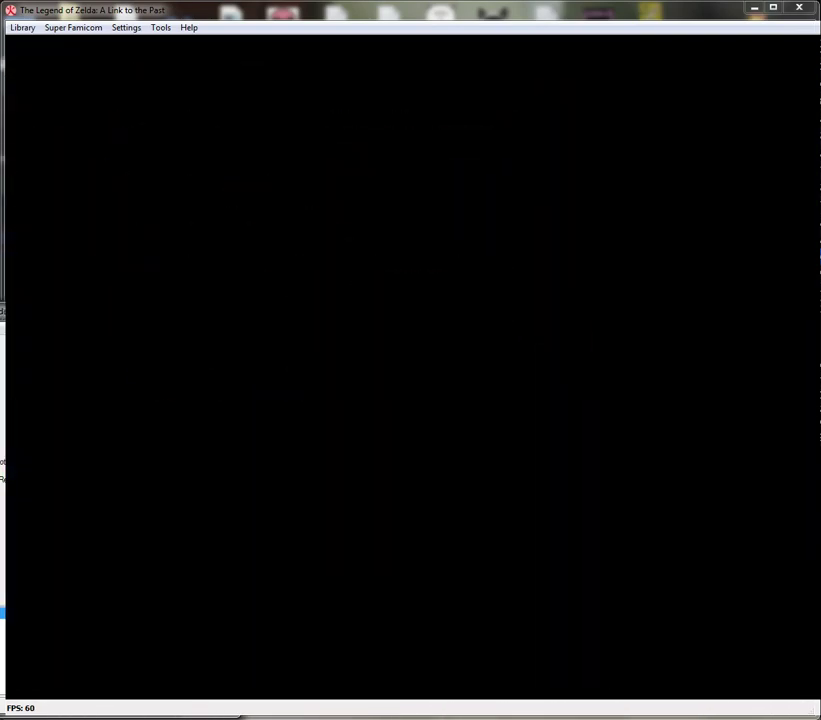
{"buttons": ["DPAD_UP"], "events": []}
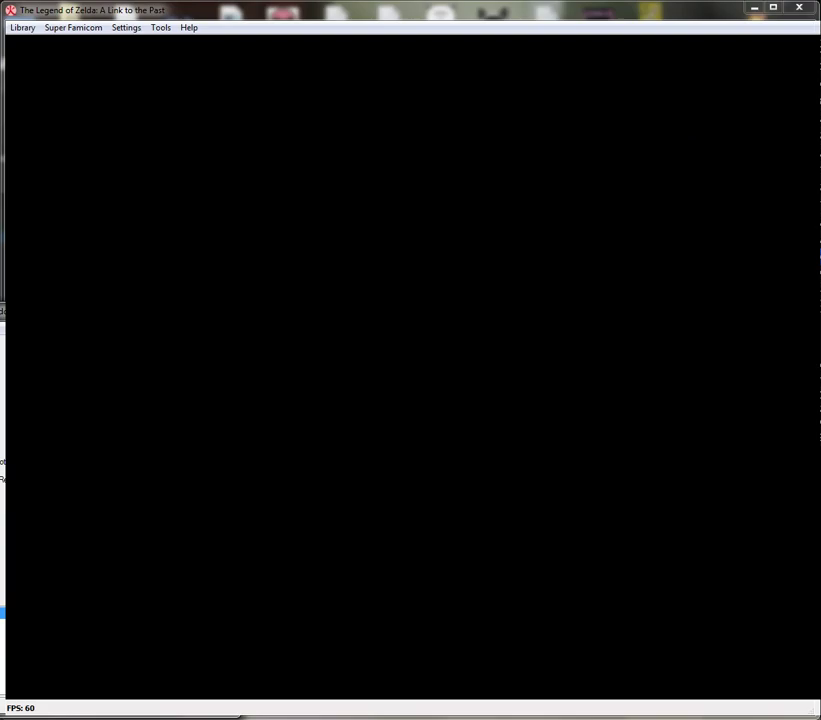
{"buttons": ["DPAD_UP"], "events": []}
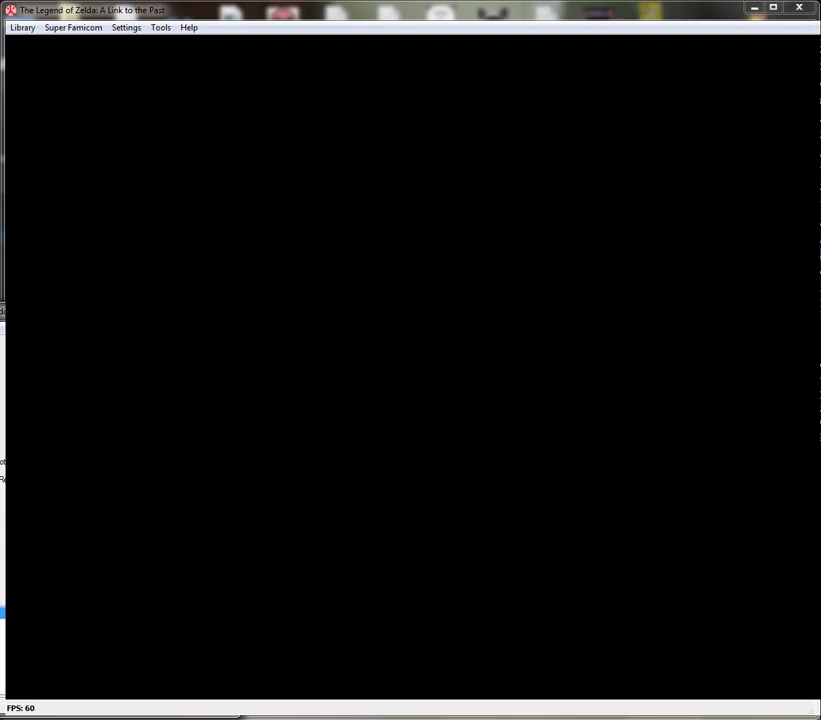
{"buttons": ["DPAD_UP"], "events": []}
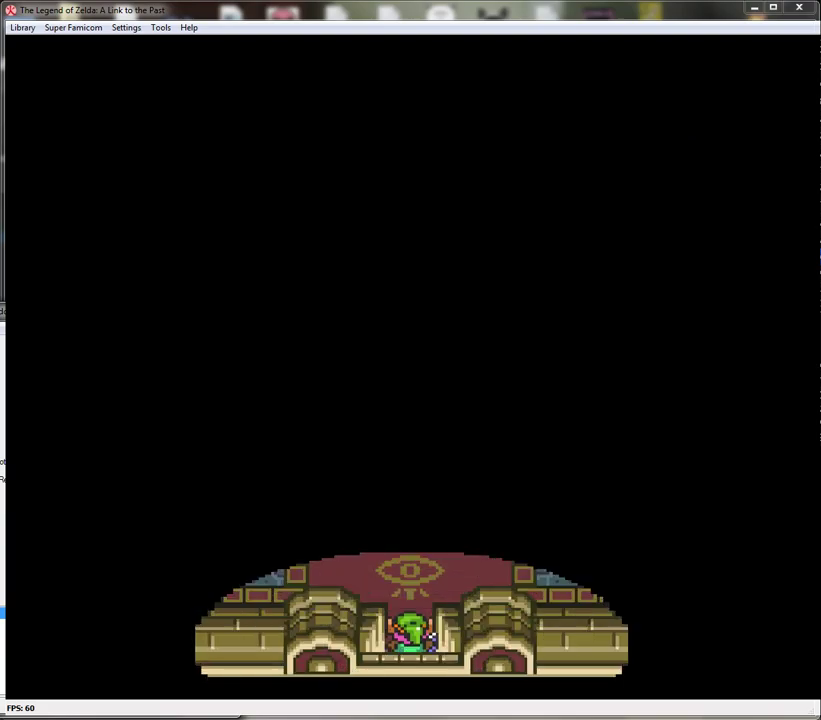
{"buttons": ["DPAD_UP"], "events": []}
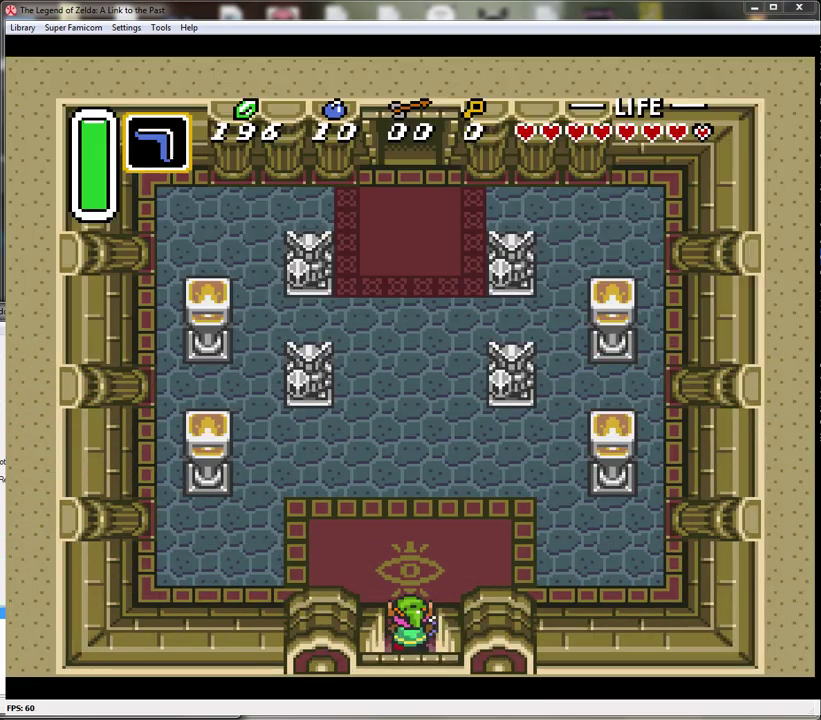
{"buttons": ["A"], "events": [[100, "A", "down"], [233, "DPAD_UP", "up"]]}
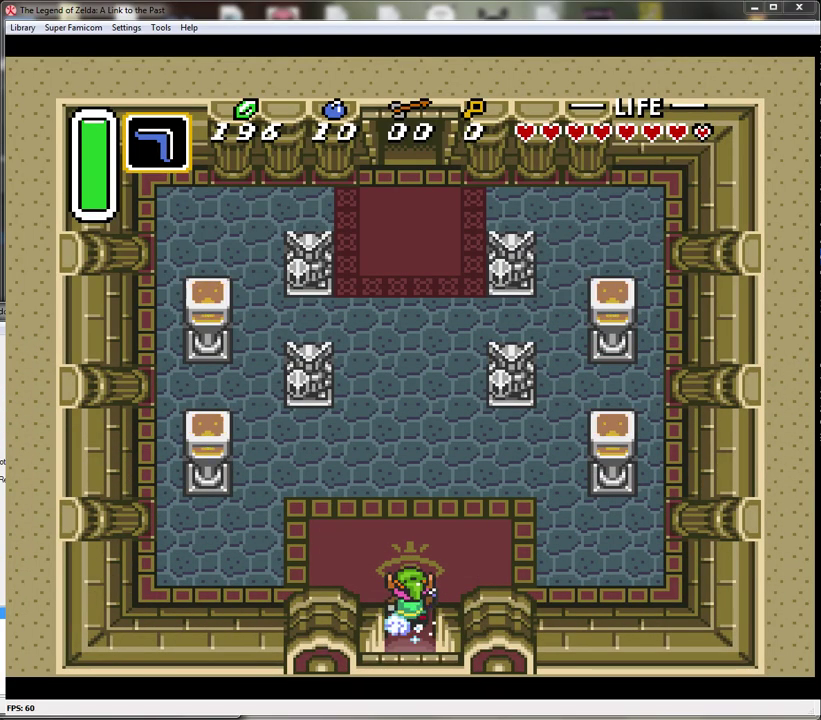
{"buttons": ["A"], "events": []}